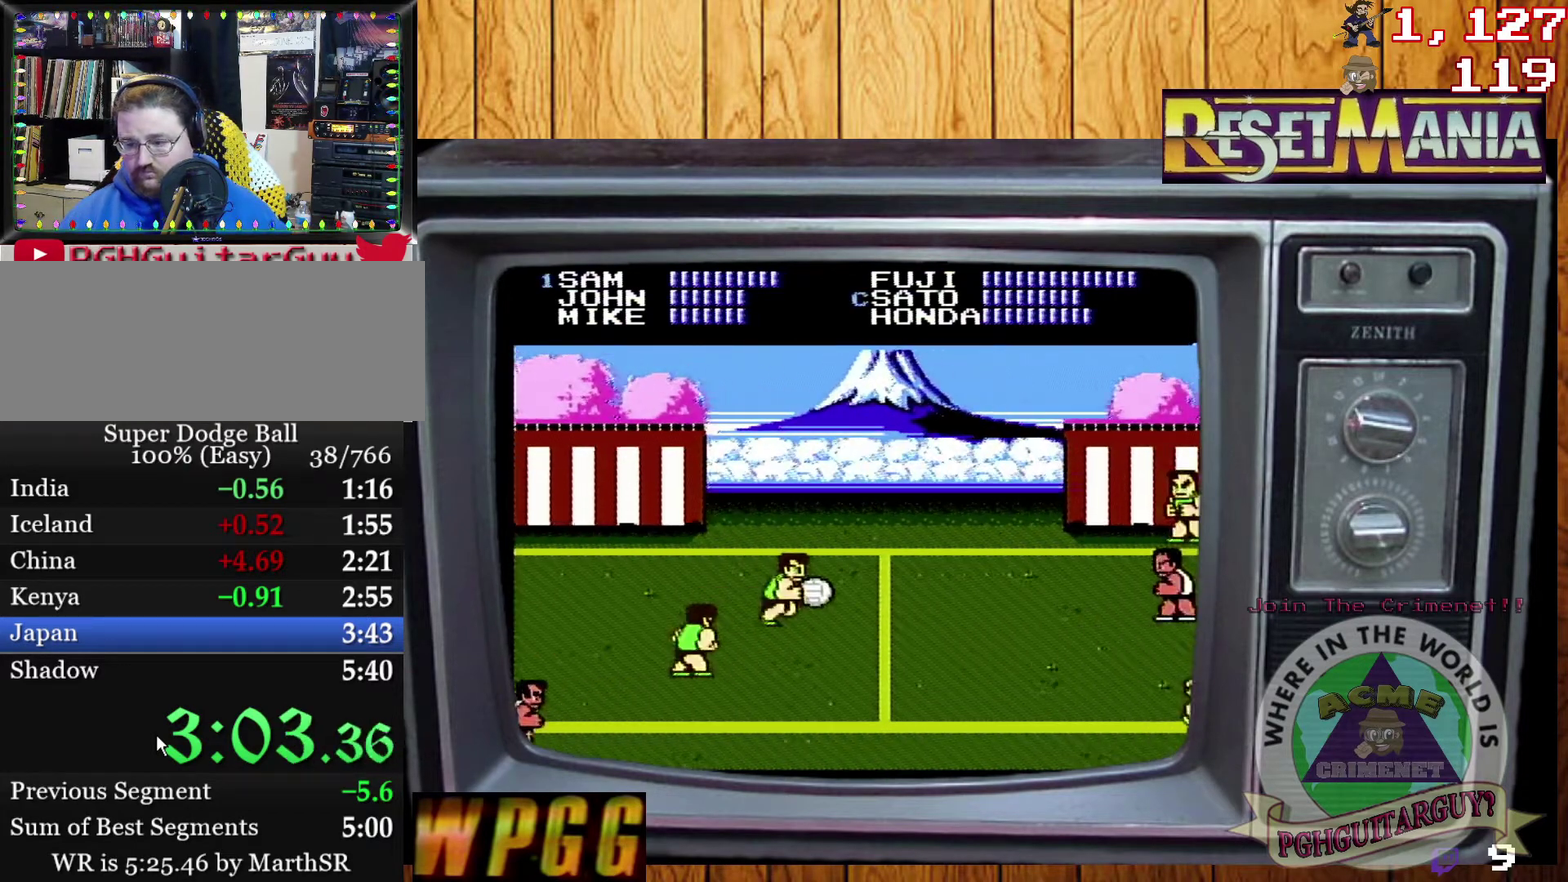
Gameplay with a controller (Nintendo layout); each line is a JSON object with the inputs held at the frame after it. "events" lists button and stick changes between this image and that frame as [ms after this image, input, new state], when the widget could be followed in between. Not read: L3 R3.
{"buttons": ["B"], "events": [[200, "B", "down"], [267, "B", "up"], [333, "B", "down"], [400, "B", "up"], [467, "B", "down"]]}
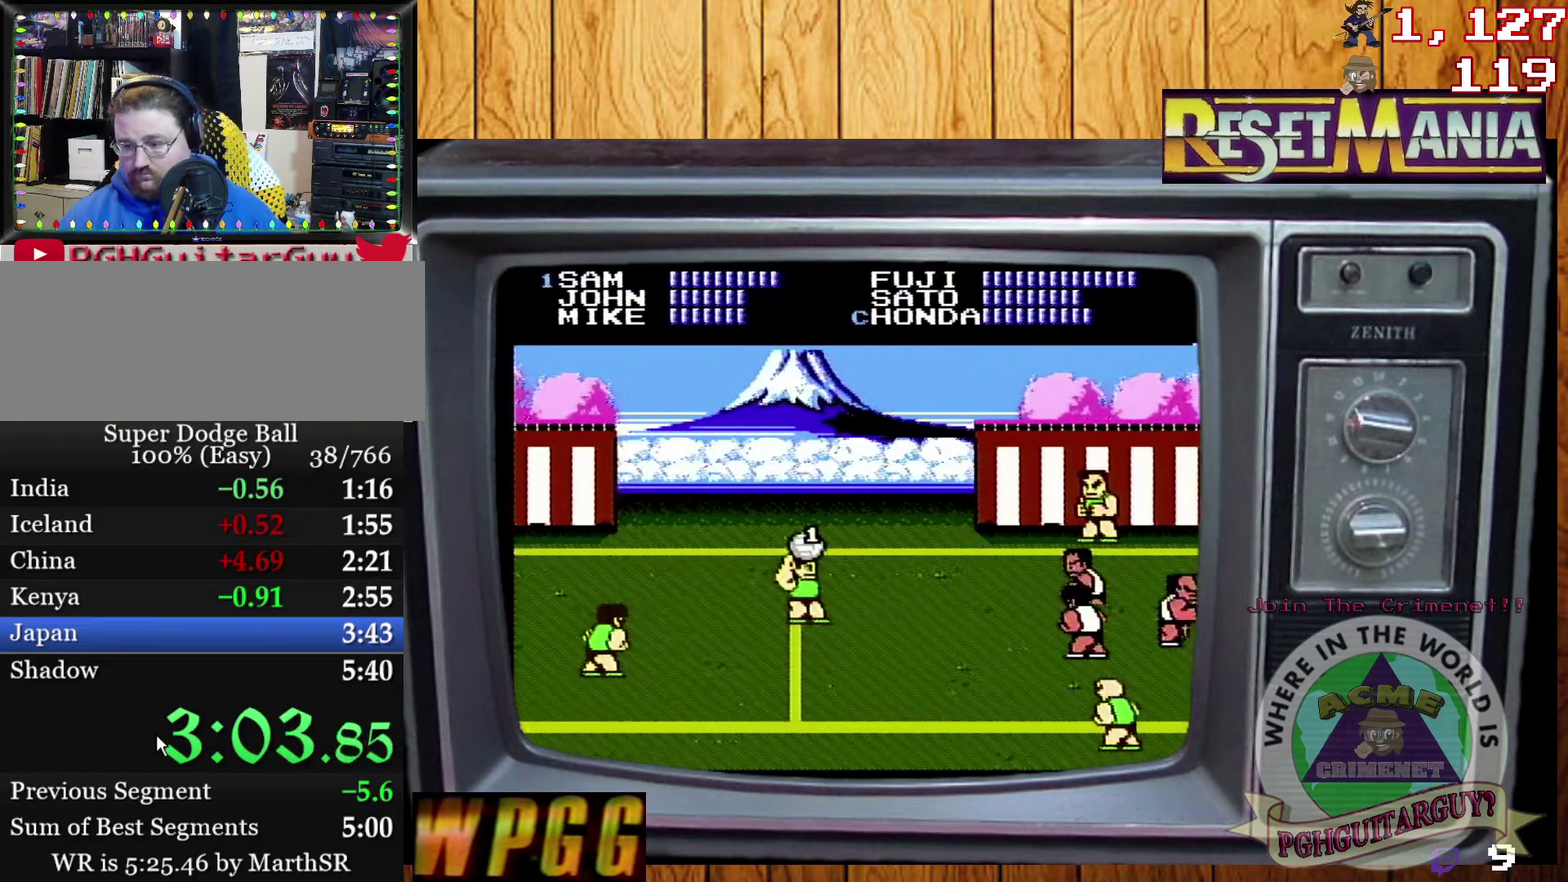
{"buttons": ["DPAD_DOWN"], "events": [[33, "B", "up"], [434, "DPAD_DOWN", "down"]]}
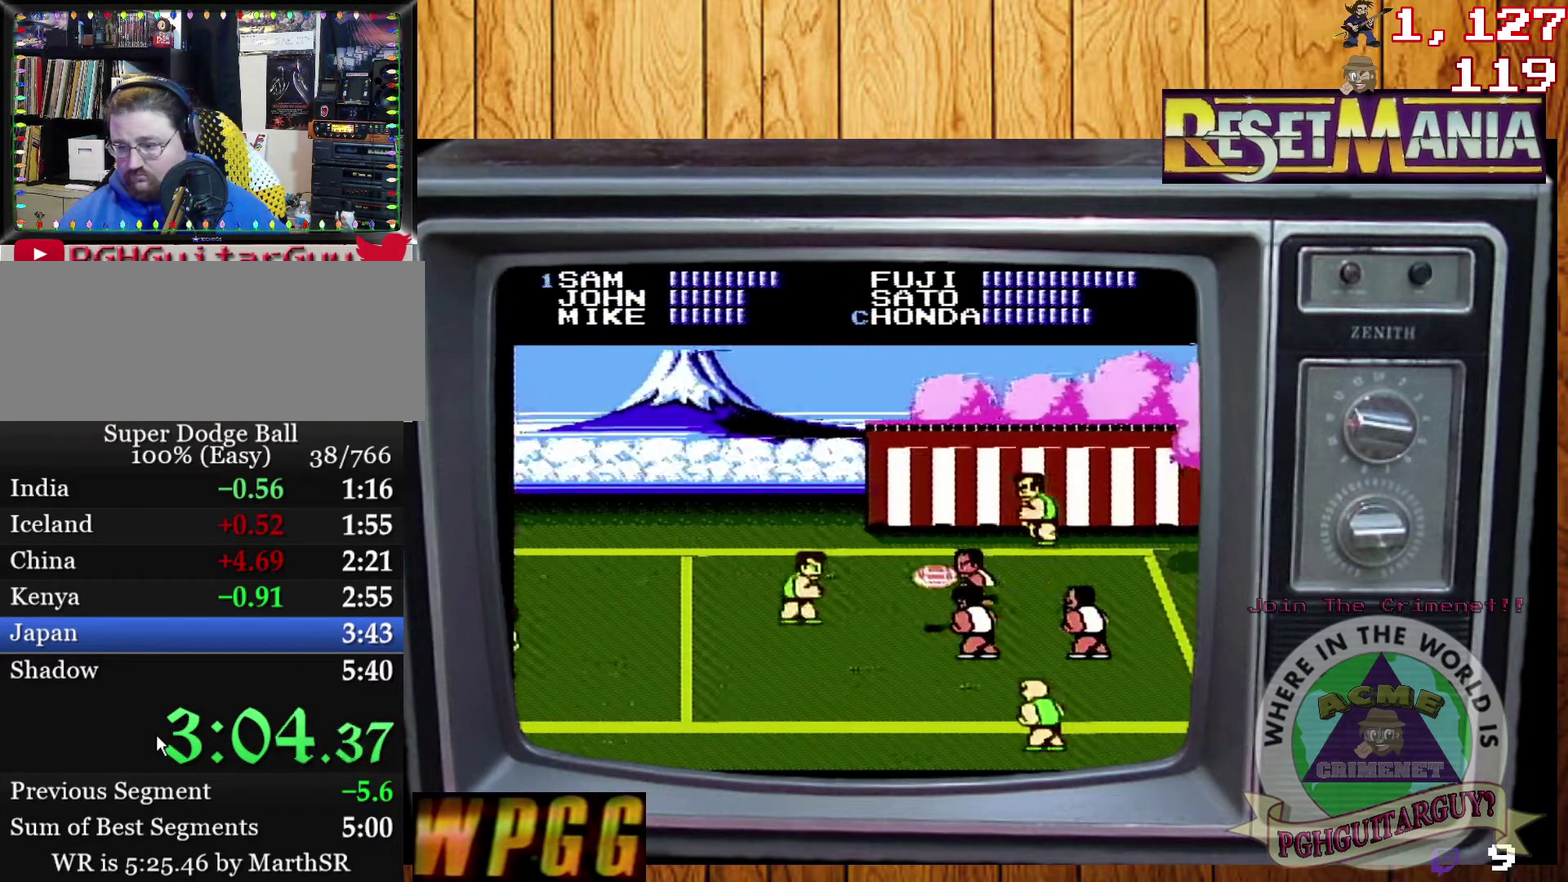
{"buttons": [], "events": [[400, "DPAD_DOWN", "up"]]}
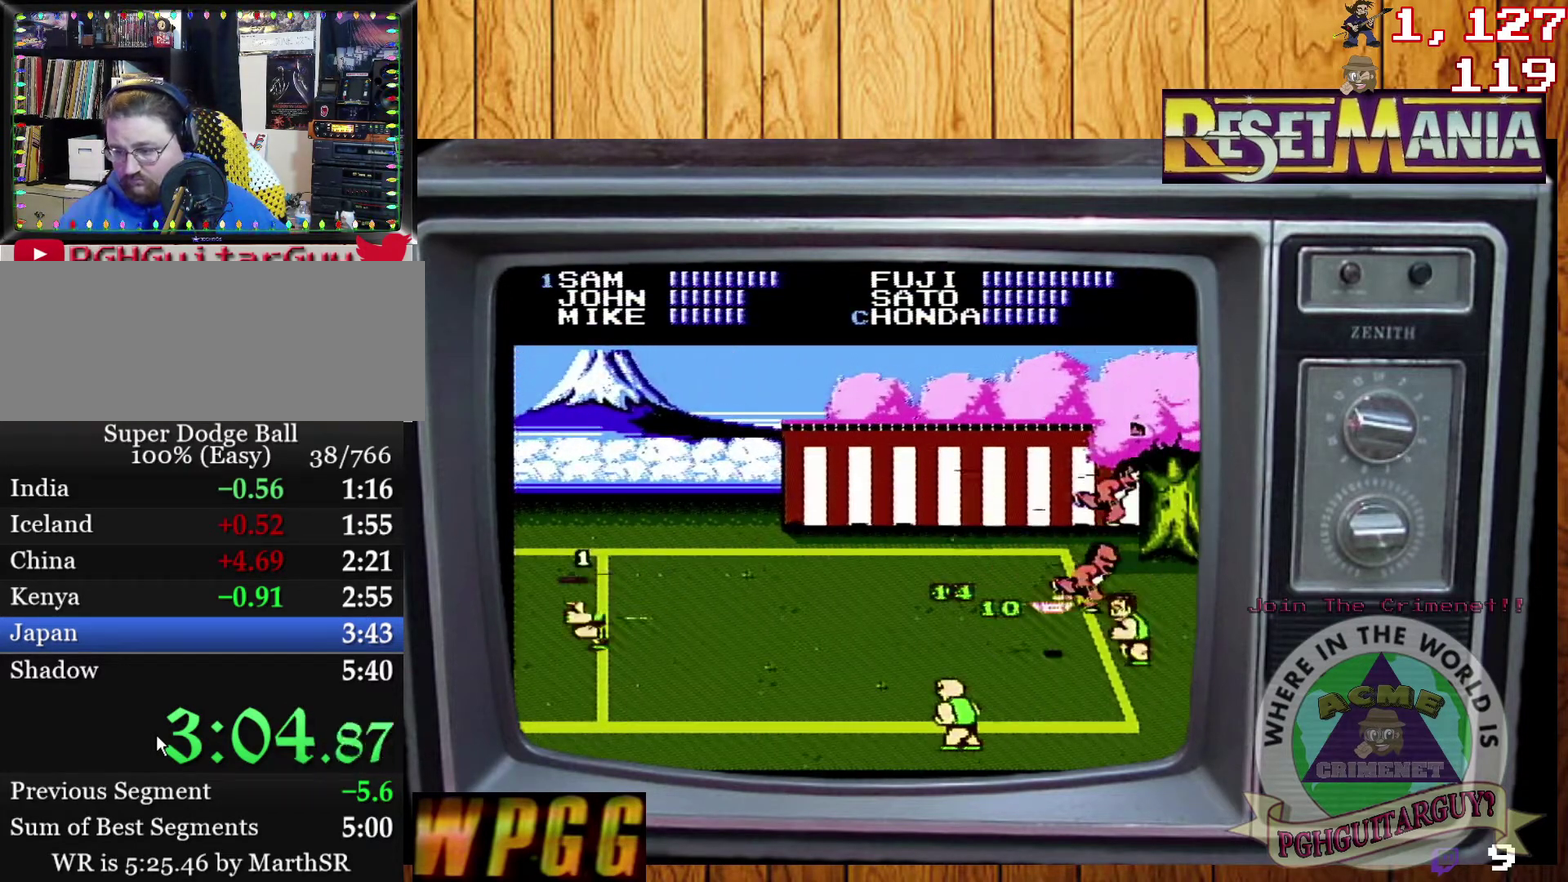
{"buttons": [], "events": [[100, "A", "down"], [167, "A", "up"], [234, "A", "down"], [300, "A", "up"], [367, "A", "down"], [501, "A", "up"]]}
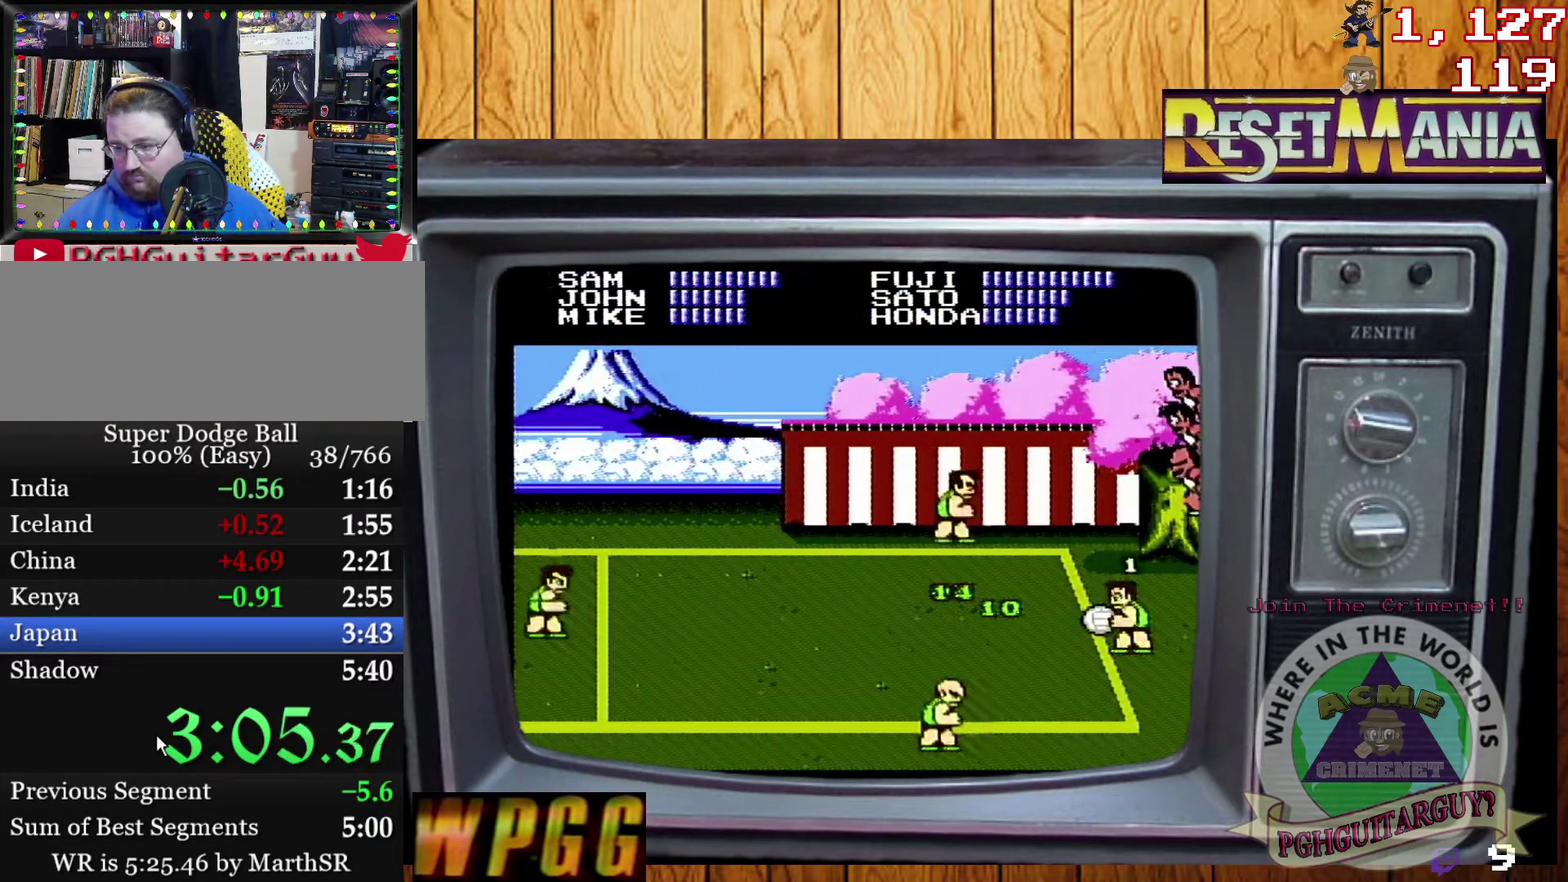
{"buttons": [], "events": [[200, "A", "down"], [367, "A", "up"]]}
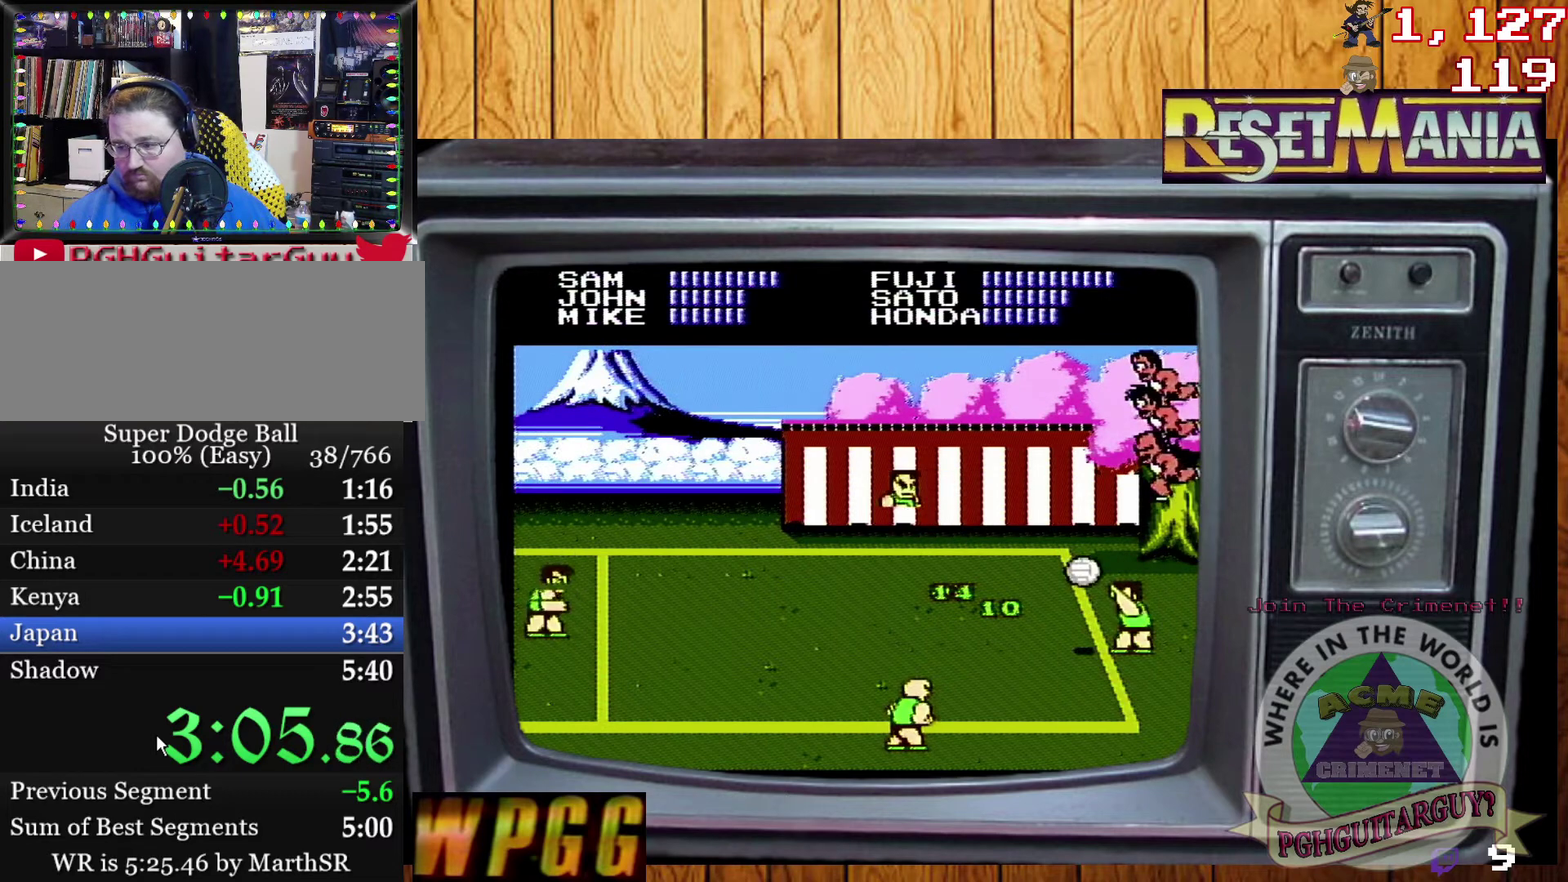
{"buttons": [], "events": []}
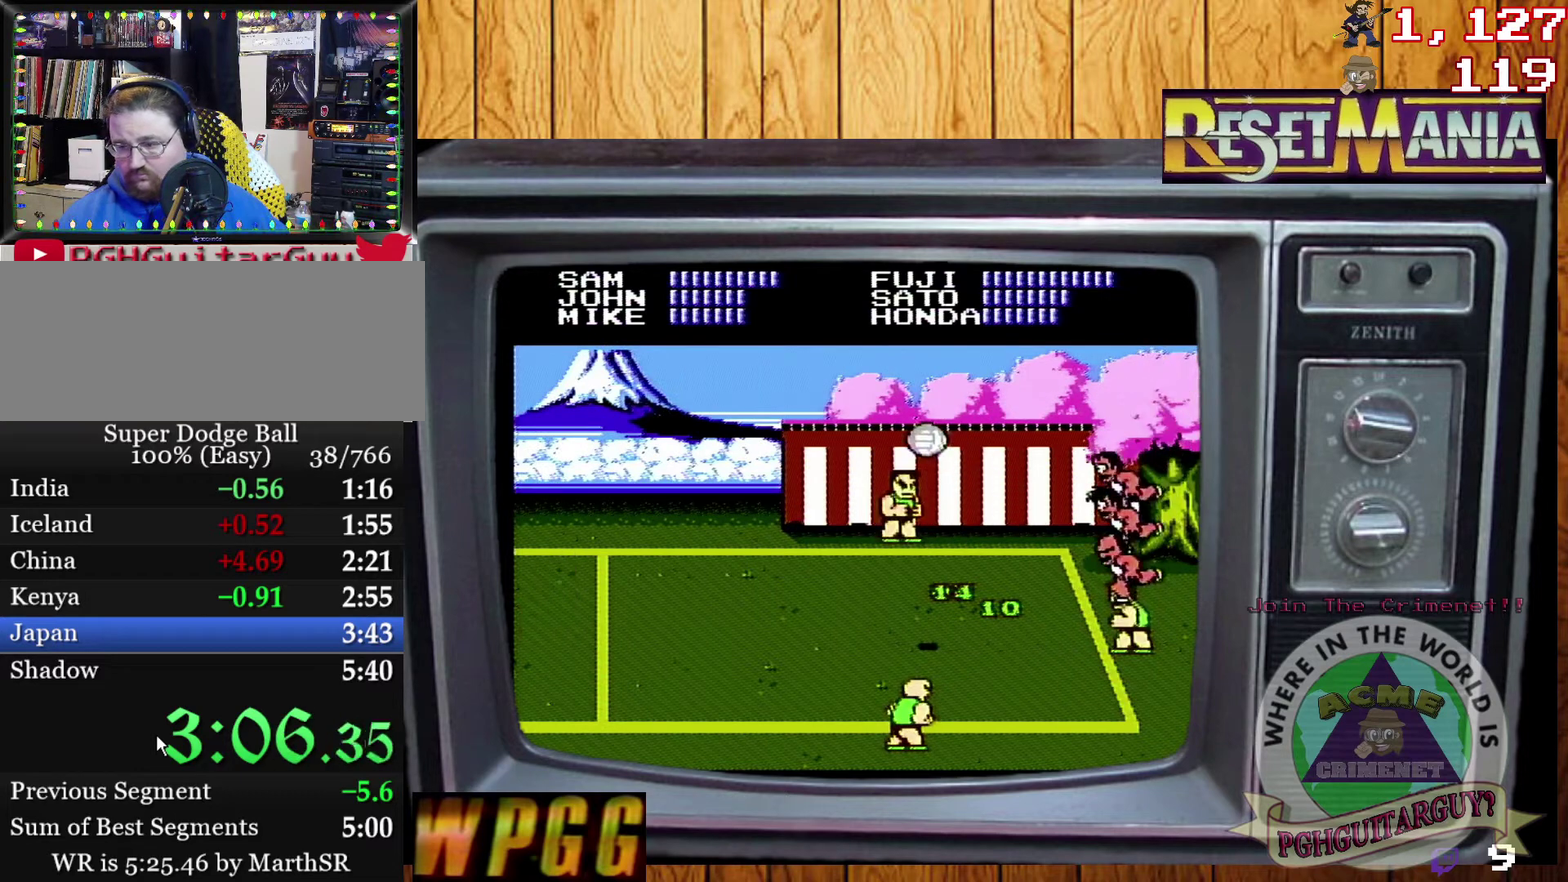
{"buttons": [], "events": []}
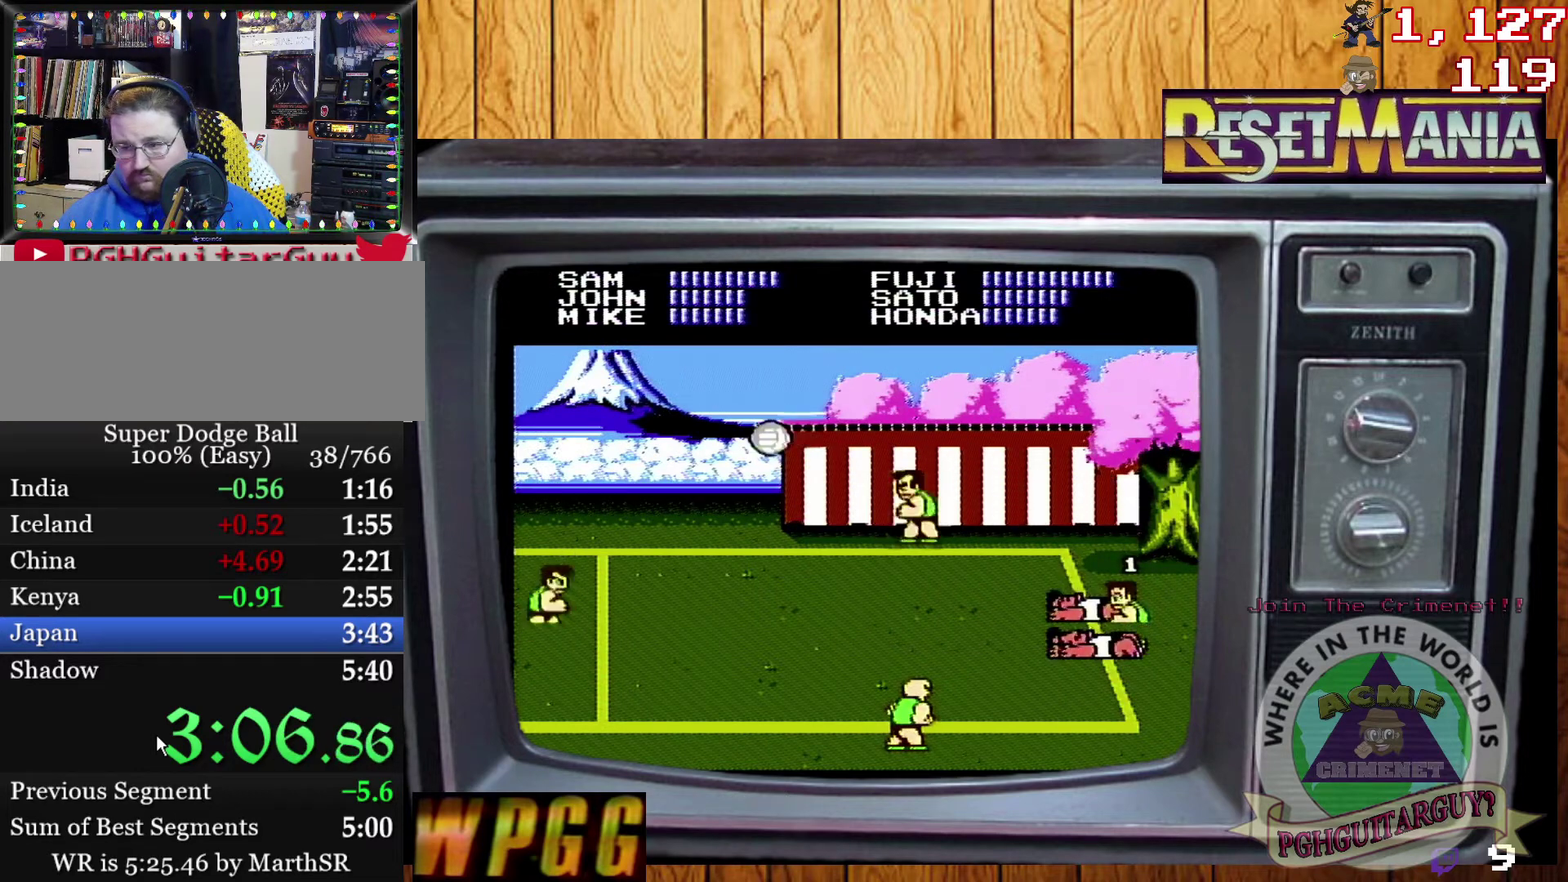
{"buttons": ["DPAD_LEFT"], "events": [[467, "DPAD_LEFT", "down"]]}
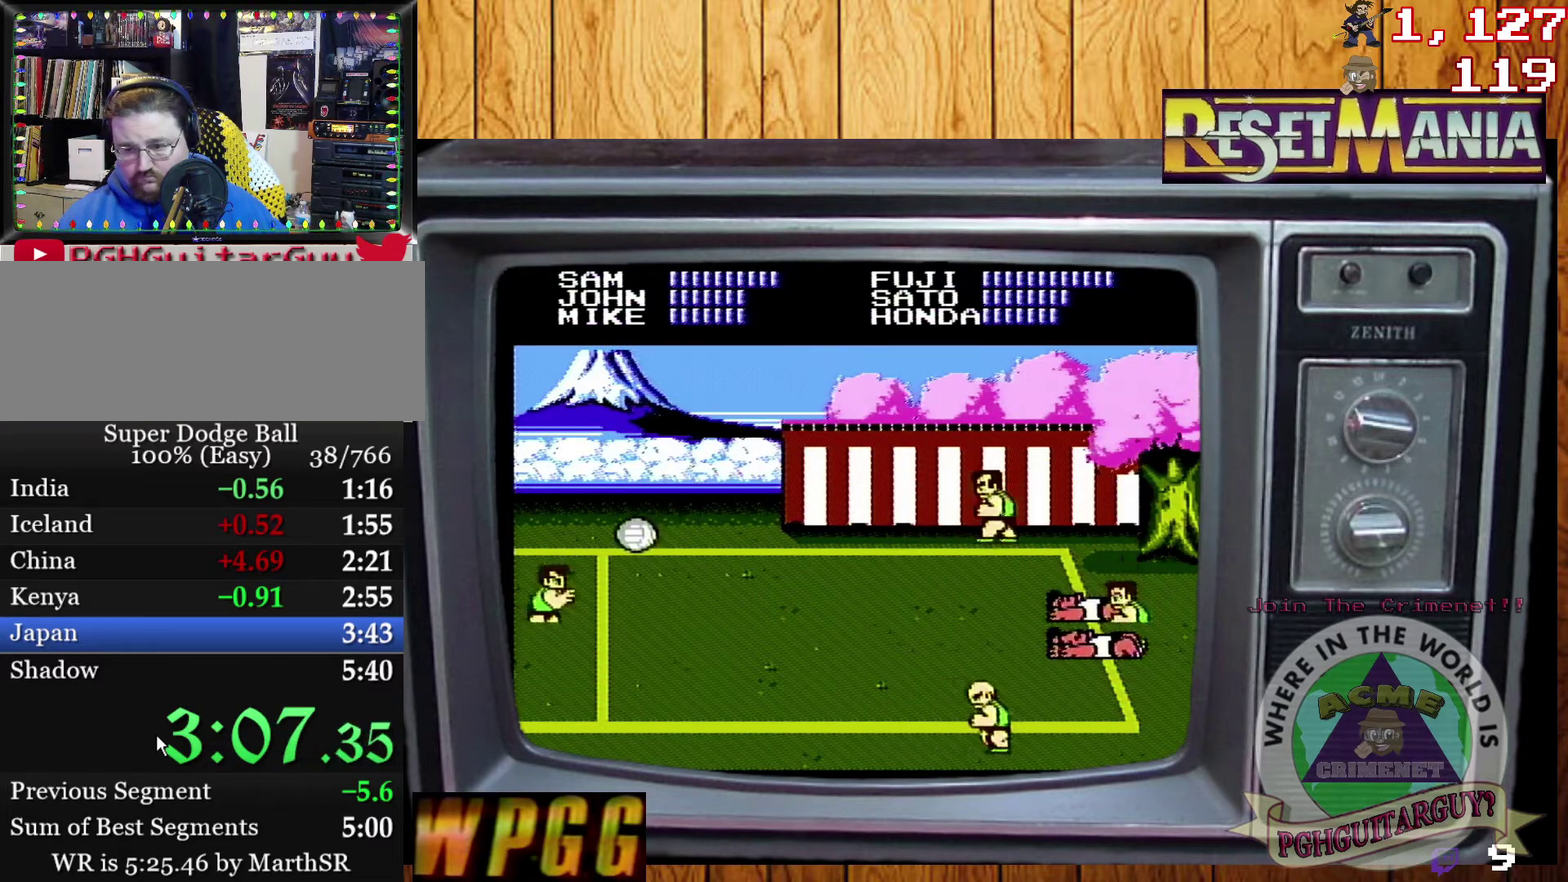
{"buttons": ["DPAD_LEFT"], "events": [[66, "DPAD_LEFT", "up"], [133, "DPAD_LEFT", "down"], [233, "DPAD_LEFT", "up"], [300, "DPAD_LEFT", "down"], [433, "DPAD_LEFT", "up"], [500, "DPAD_LEFT", "down"]]}
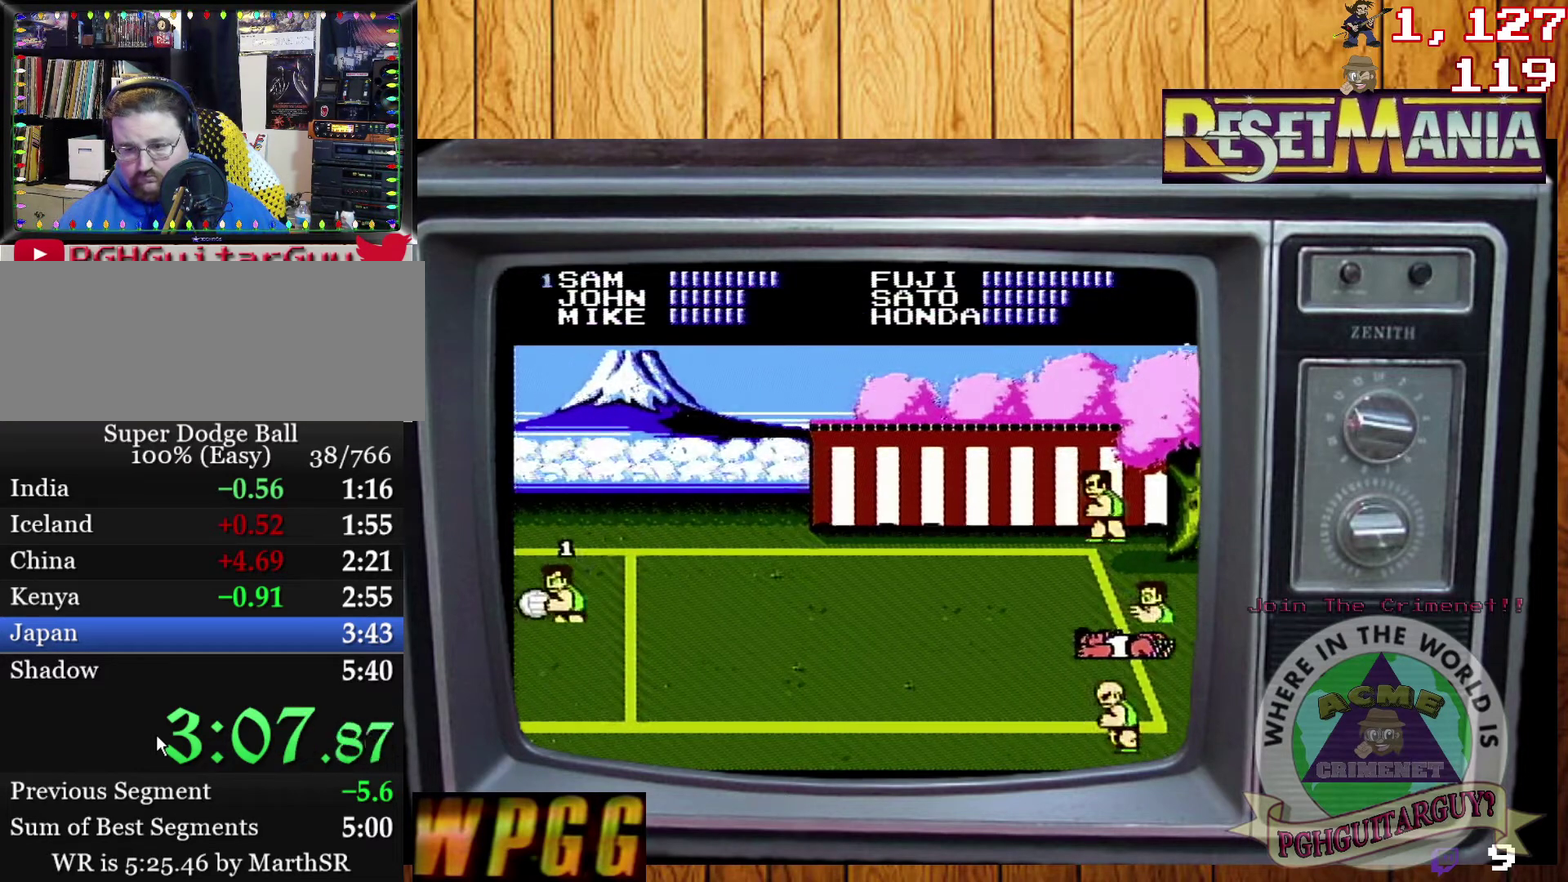
{"buttons": ["DPAD_RIGHT"]}
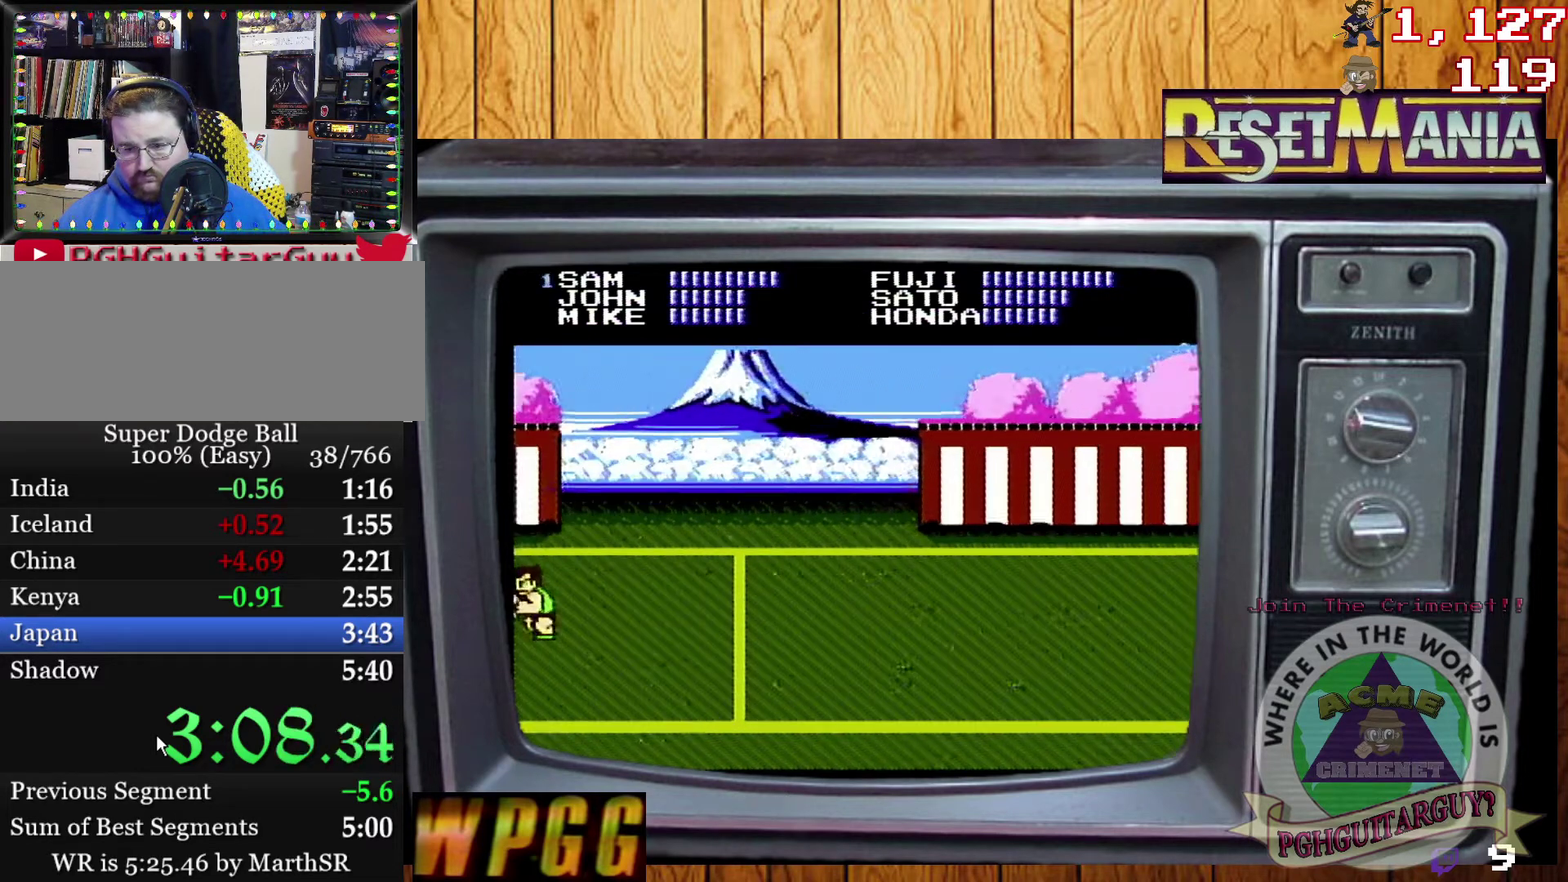
{"buttons": ["DPAD_RIGHT"]}
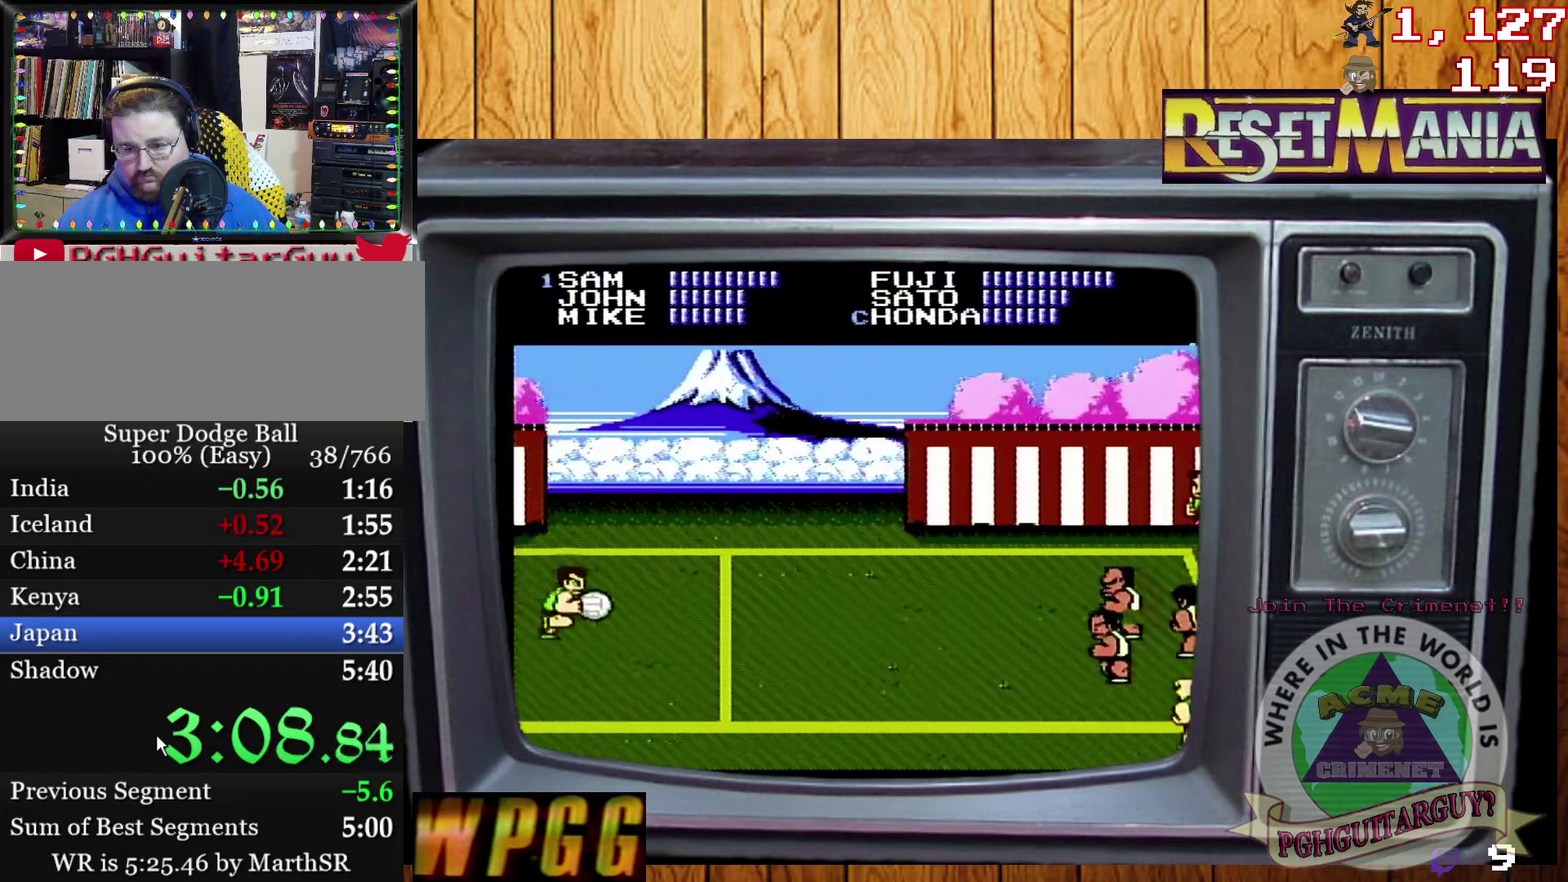
{"buttons": [], "events": [[66, "DPAD_RIGHT", "up"], [267, "B", "down"], [467, "B", "up"]]}
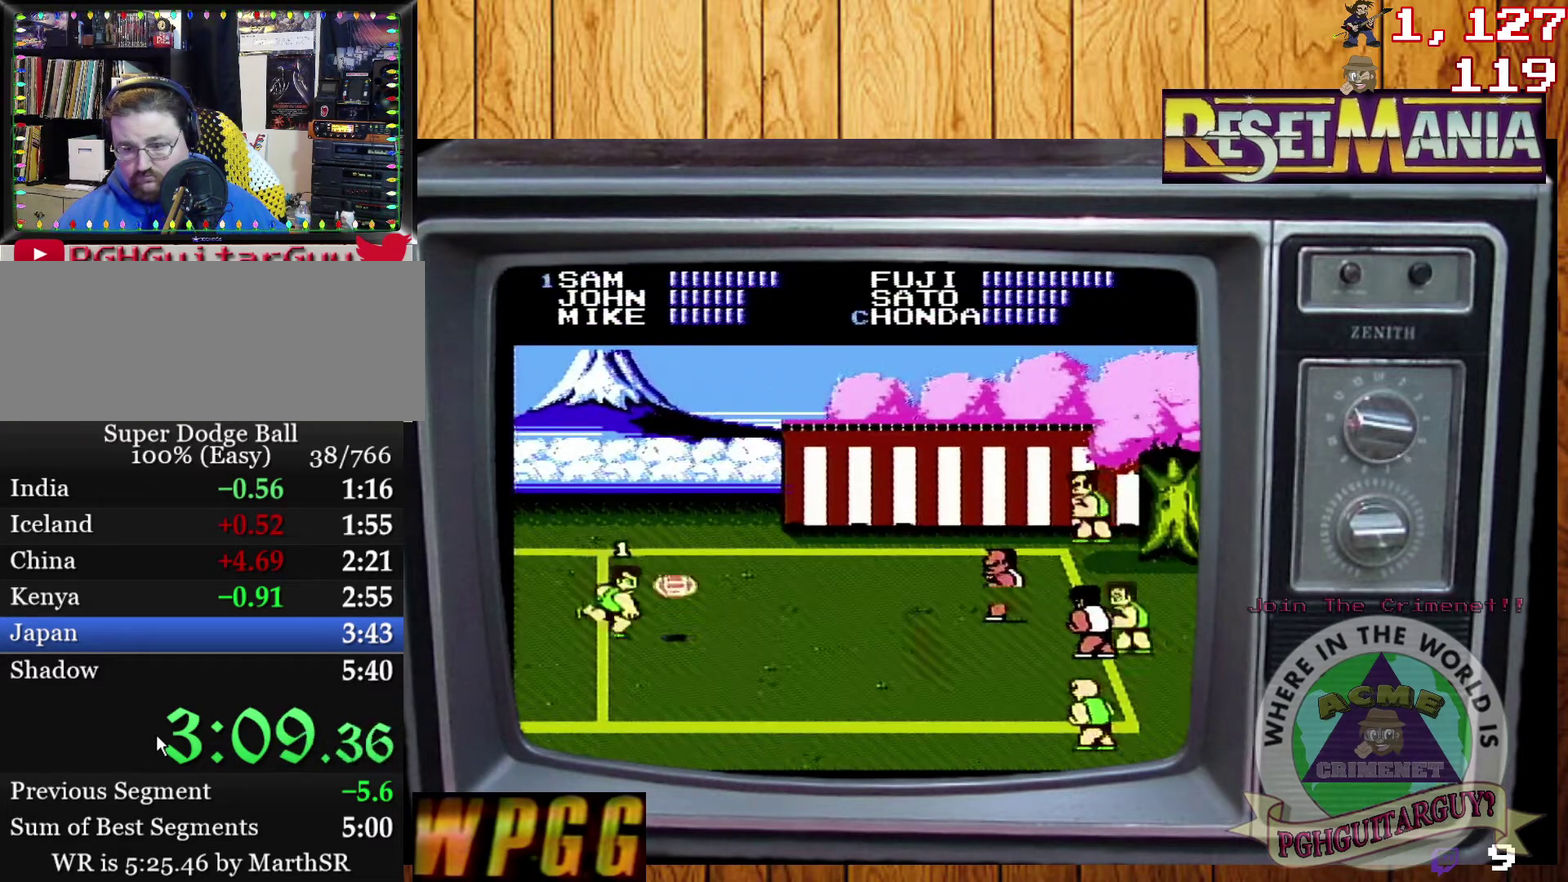
{"buttons": ["DPAD_UP"], "events": [[434, "DPAD_UP", "down"]]}
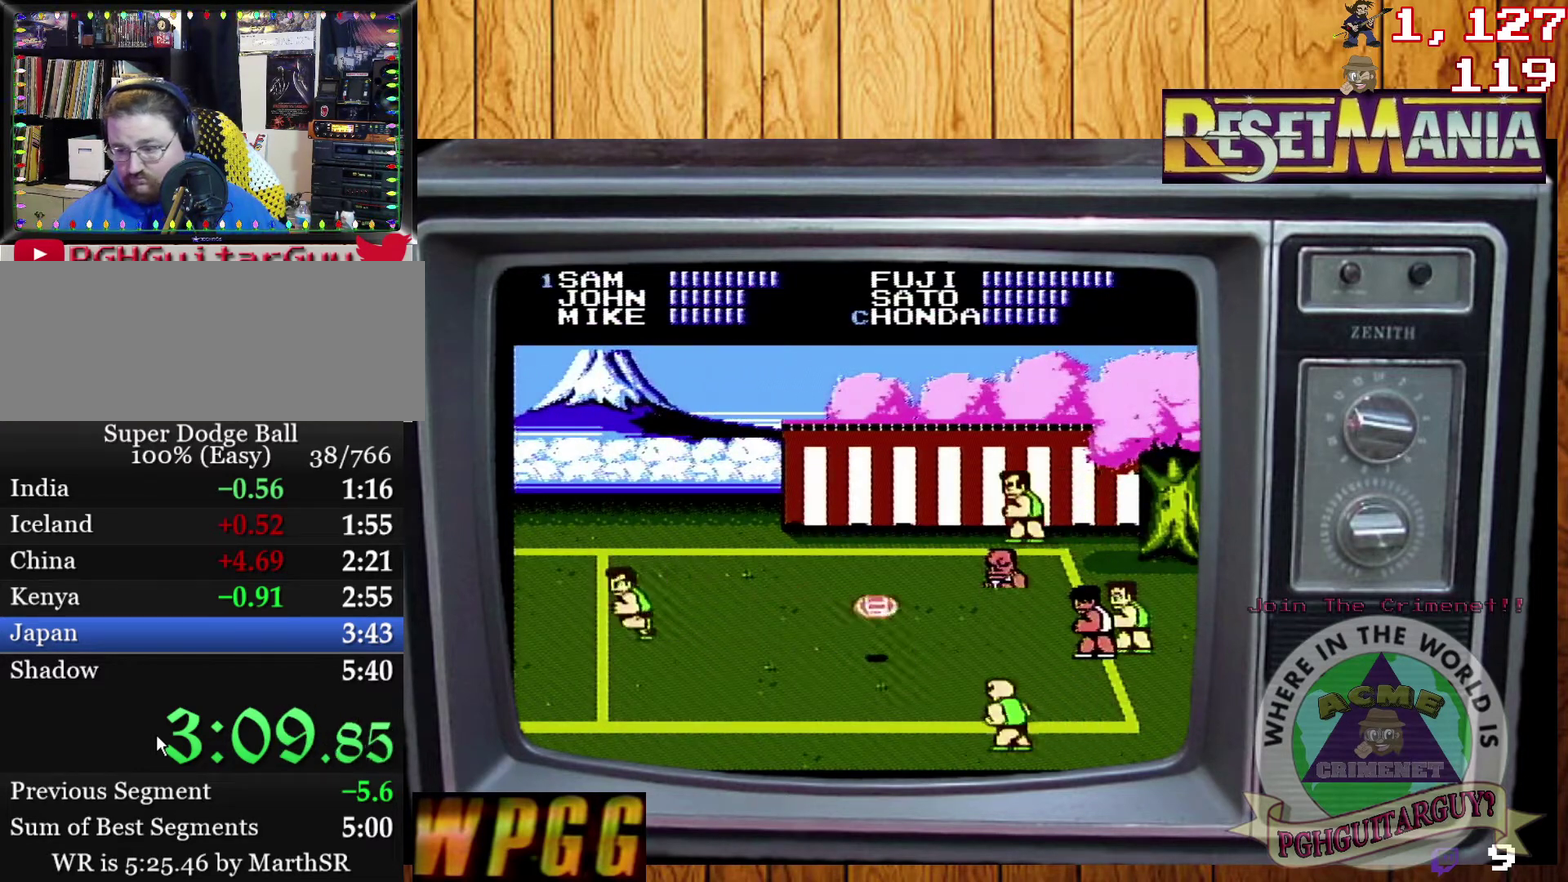
{"buttons": ["A"], "events": [[300, "DPAD_UP", "up"], [400, "A", "down"]]}